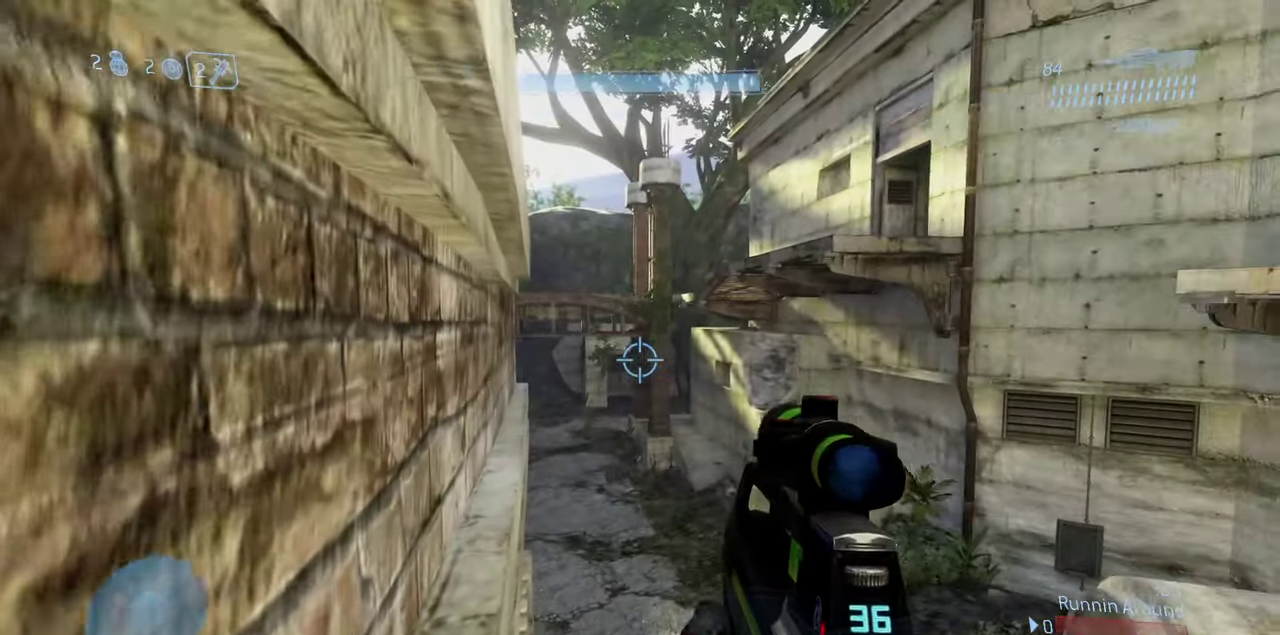
Gameplay with a controller (Xbox layout); each line is a JSON object with the inputs held at the frame after it (dt_ms = milliseconds from this image to that frame). "events" lists button and stick changes between this image and that frame as [ms after this image, input, new state], when the widget could be followed in between.
{"dt_ms": 600, "buttons": ["L3"], "left_stick": "up-left", "right_stick": "up-left", "events": [[183, "right_stick", "right"], [317, "right_stick", "down"], [417, "right_stick", "center"], [600, "right_stick", "up-left"]]}
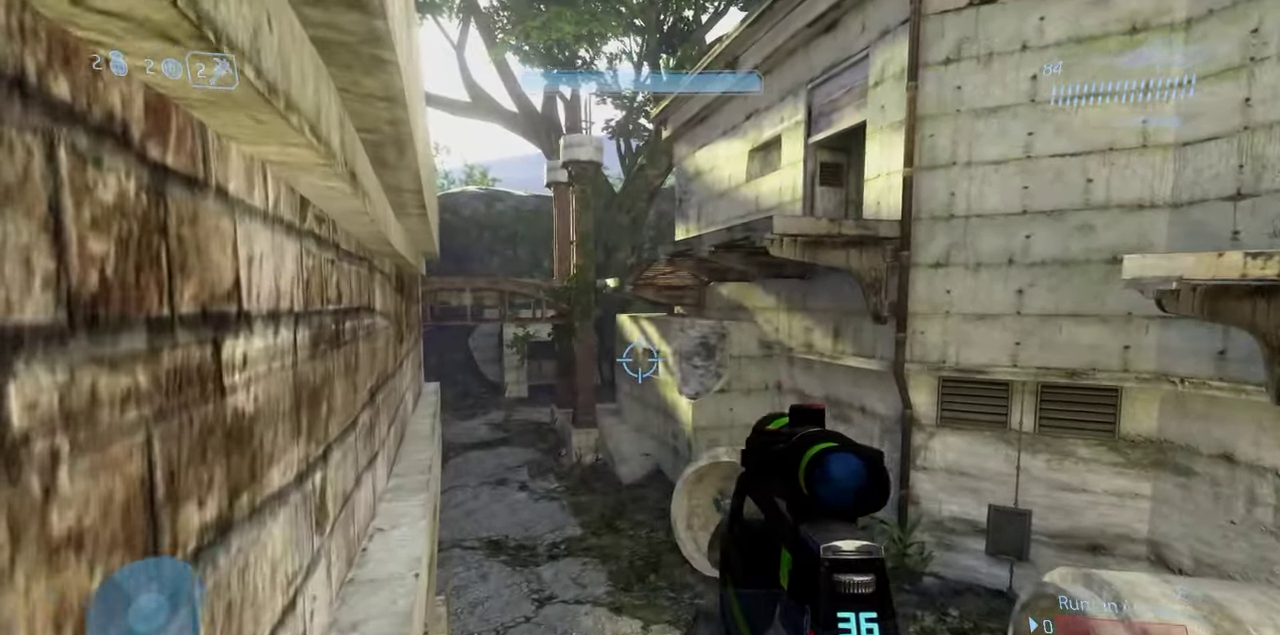
{"dt_ms": 400, "buttons": ["L3"], "left_stick": "up-left", "right_stick": "center", "events": [[317, "right_stick", "center"]]}
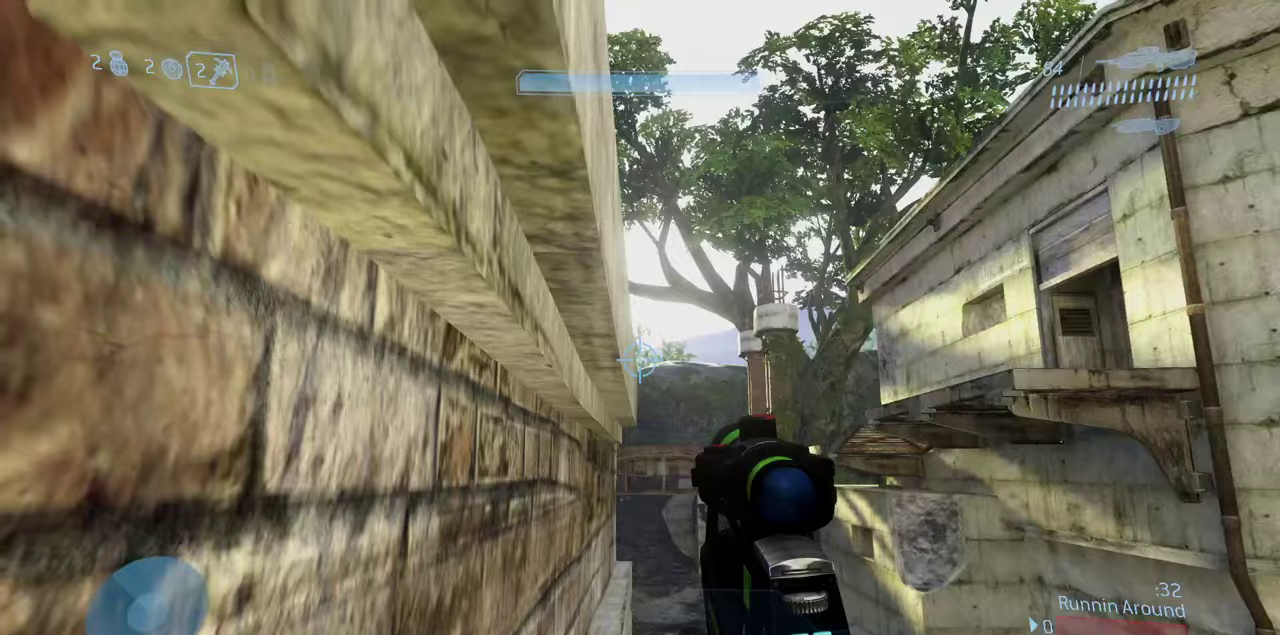
{"dt_ms": 500, "buttons": [], "left_stick": "up-left", "right_stick": "center", "events": [[183, "L3", "up"]]}
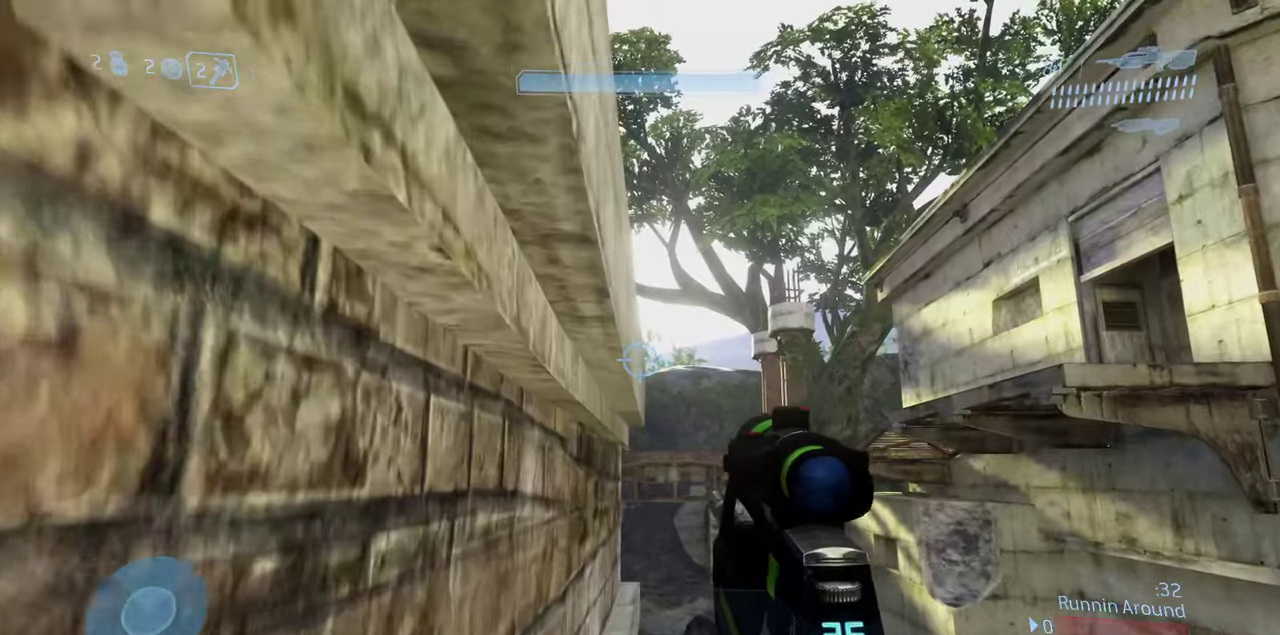
{"dt_ms": 500, "buttons": [], "left_stick": "up-left", "right_stick": "center", "events": []}
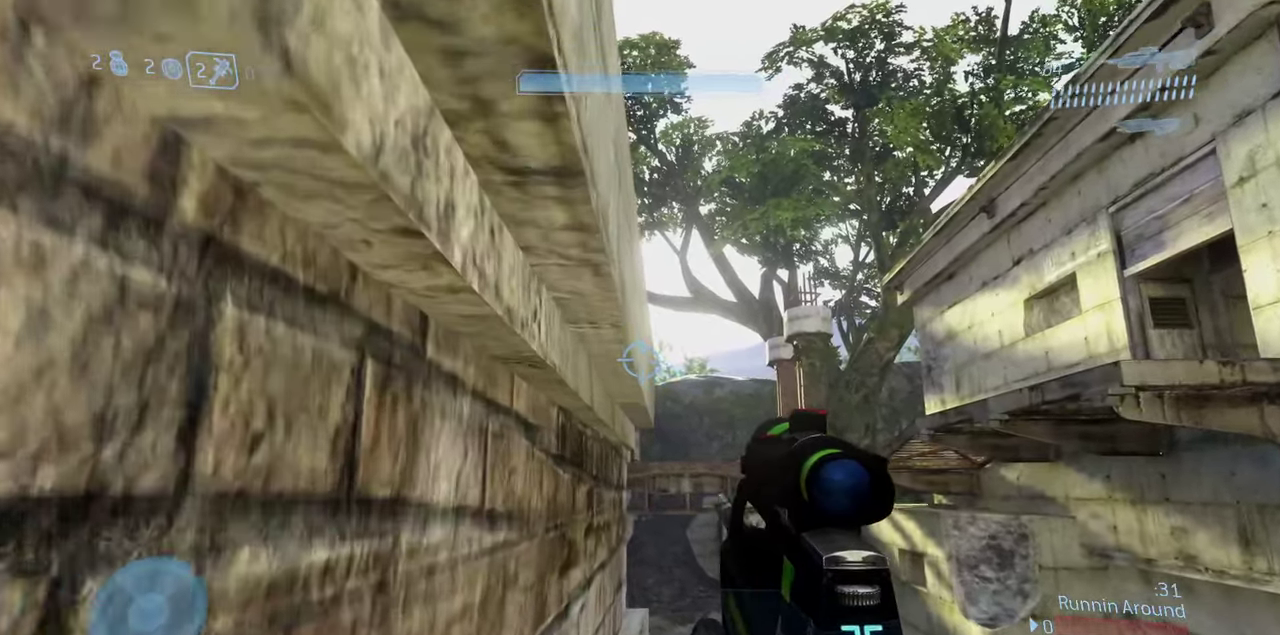
{"dt_ms": 300, "buttons": [], "left_stick": "up-left", "right_stick": "up-left", "events": [[67, "left_stick", "right"], [83, "right_stick", "up-left"], [300, "left_stick", "up-left"]]}
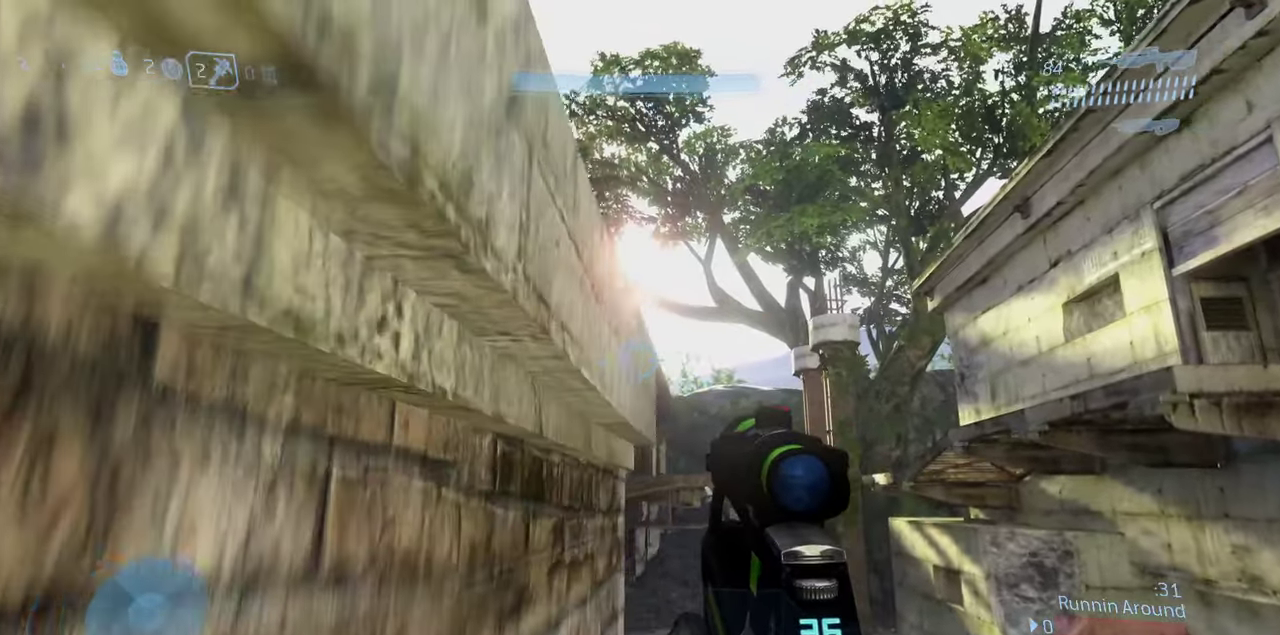
{"dt_ms": 900, "buttons": [], "left_stick": "up-left", "right_stick": "center", "events": [[17, "A", "down"], [150, "right_stick", "down-left"], [217, "A", "up"], [517, "right_stick", "left"], [667, "left_stick", "left"], [833, "left_stick", "up-left"], [850, "right_stick", "center"]]}
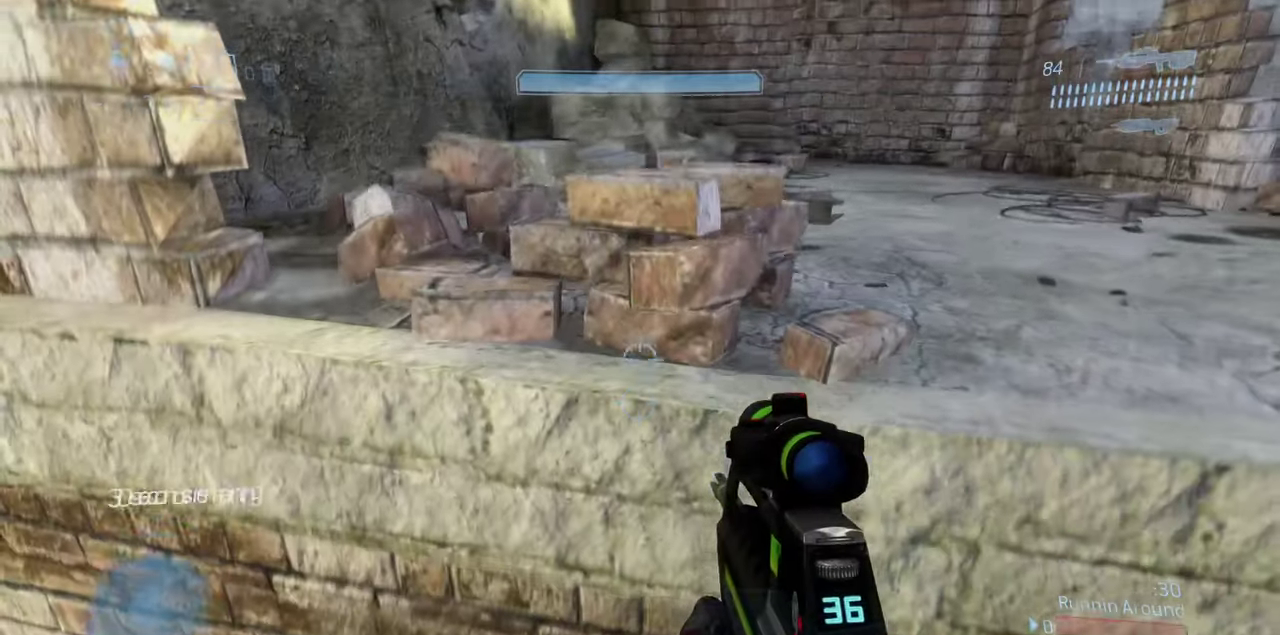
{"dt_ms": 300, "buttons": [], "left_stick": "up-left", "right_stick": "left", "events": [[200, "right_stick", "left"]]}
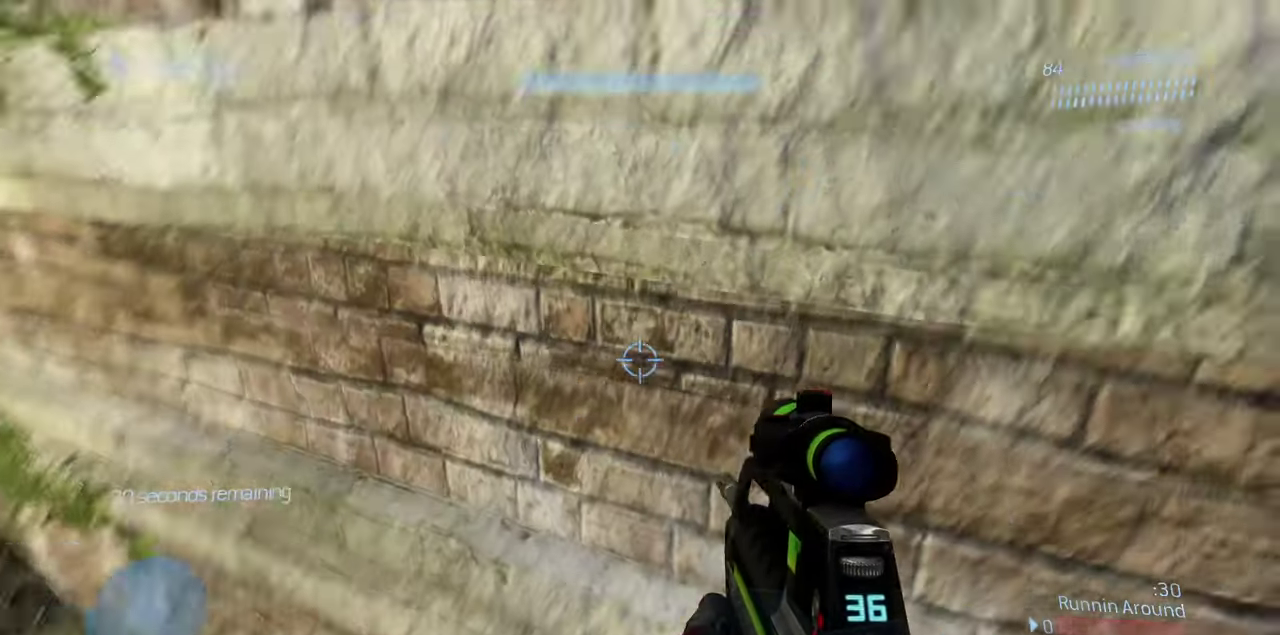
{"dt_ms": 600, "buttons": [], "left_stick": "up-left", "right_stick": "up", "events": [[267, "right_stick", "up-left"], [367, "right_stick", "up"]]}
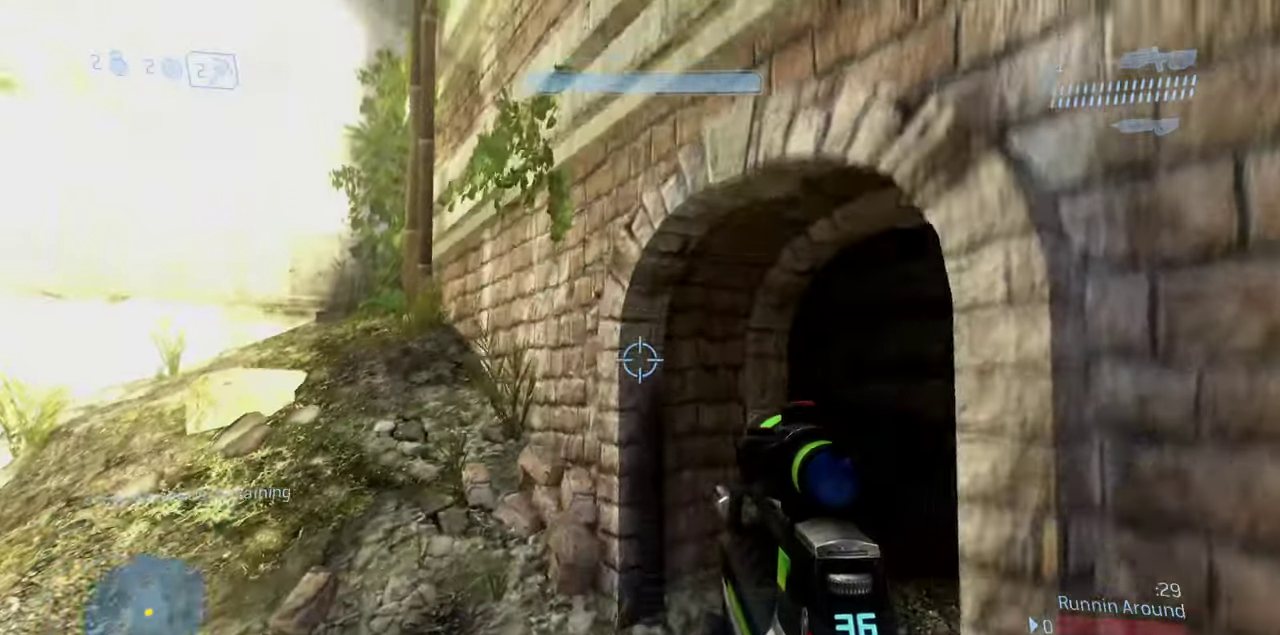
{"dt_ms": 400, "buttons": [], "left_stick": "up-left", "right_stick": "right", "events": [[250, "right_stick", "center"], [367, "right_stick", "right"]]}
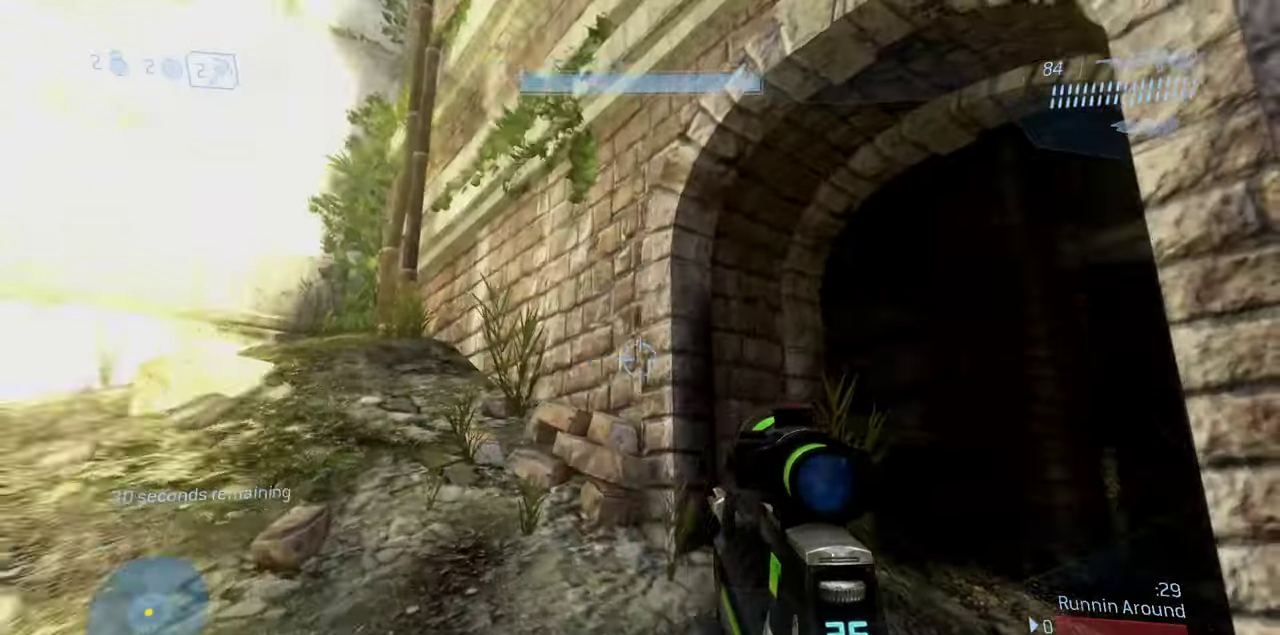
{"dt_ms": 400, "buttons": [], "left_stick": "left", "right_stick": "right", "events": [[350, "left_stick", "left"]]}
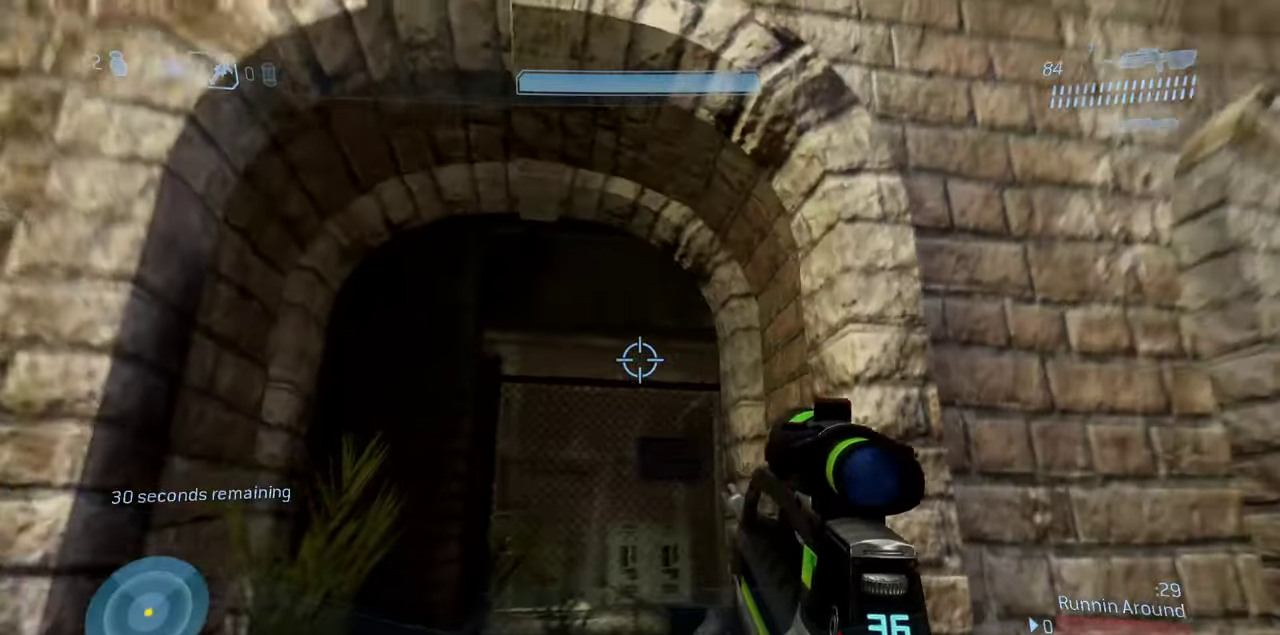
{"dt_ms": 600, "buttons": [], "left_stick": "down-left", "right_stick": "right", "events": [[167, "left_stick", "down-left"]]}
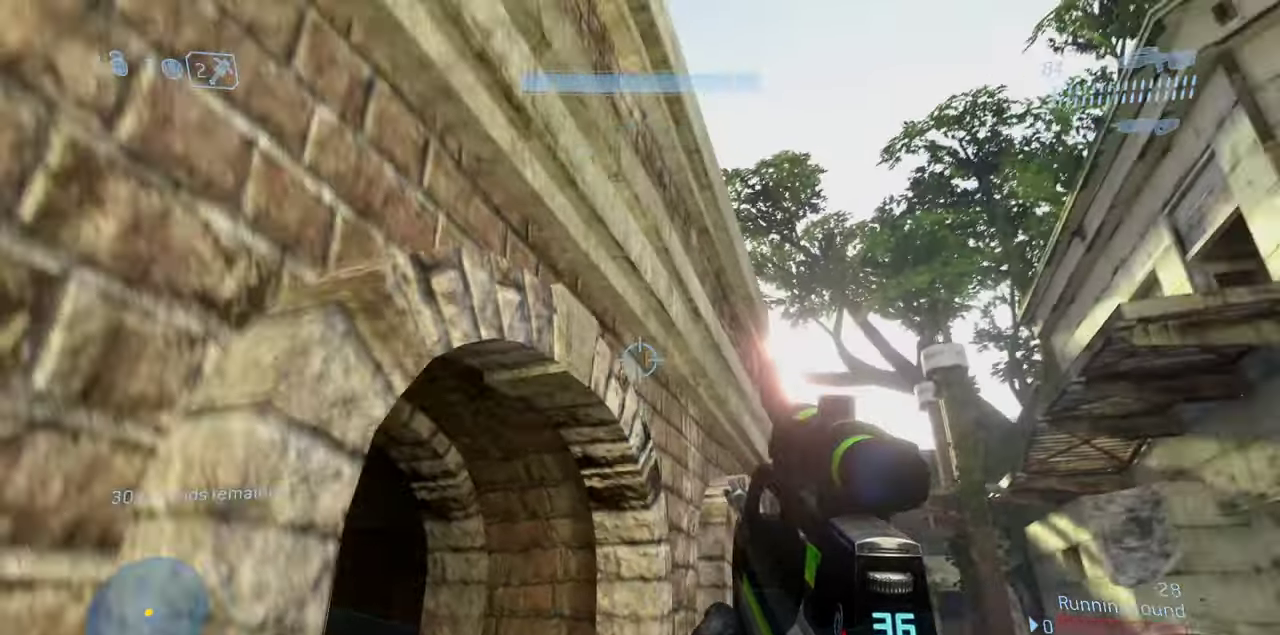
{"dt_ms": 400, "buttons": [], "left_stick": "down", "right_stick": "center", "events": [[100, "left_stick", "down"], [117, "right_stick", "down-right"], [367, "right_stick", "center"]]}
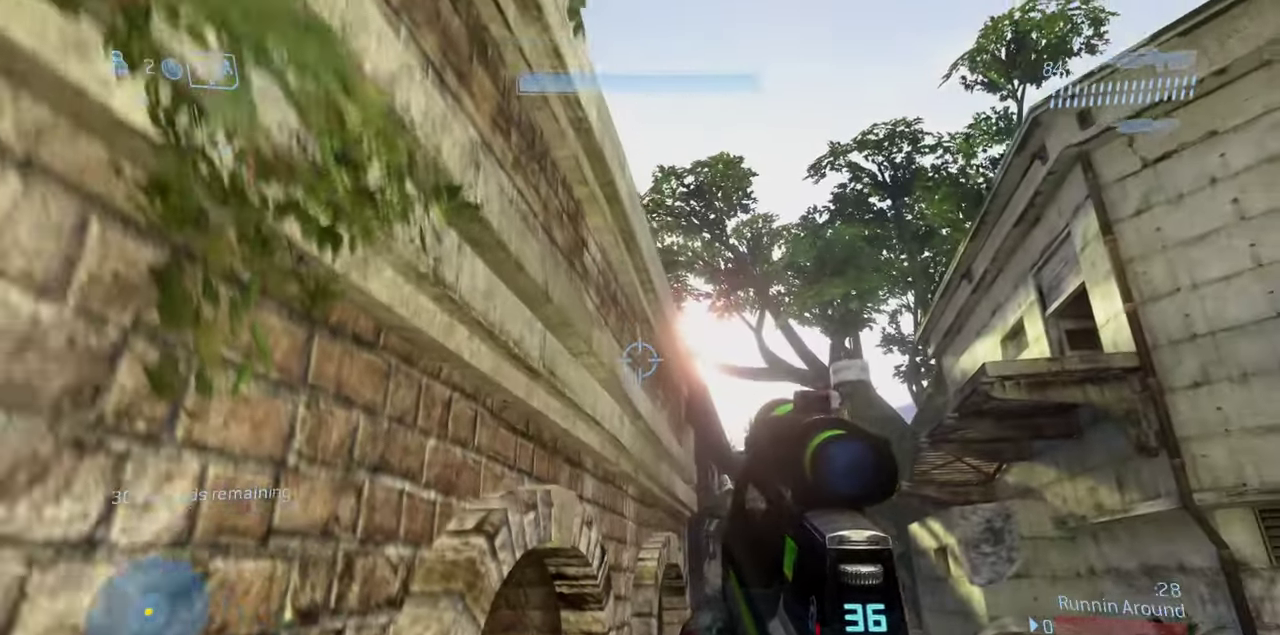
{"dt_ms": 600, "buttons": ["A"], "left_stick": "up", "right_stick": "down", "events": [[17, "left_stick", "down-left"], [133, "left_stick", "center"], [350, "left_stick", "up"], [483, "A", "down"], [550, "right_stick", "down"]]}
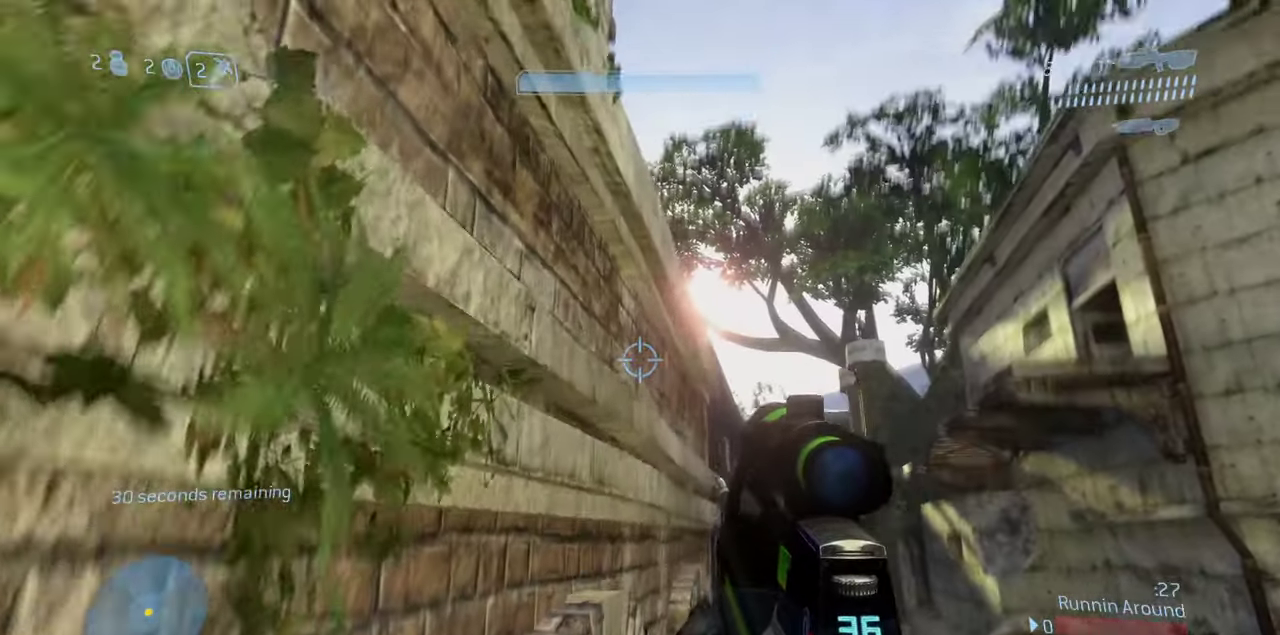
{"dt_ms": 300, "buttons": ["L3"], "left_stick": "up-left", "right_stick": "down", "events": [[17, "A", "up"], [83, "L3", "down"], [83, "left_stick", "up-left"]]}
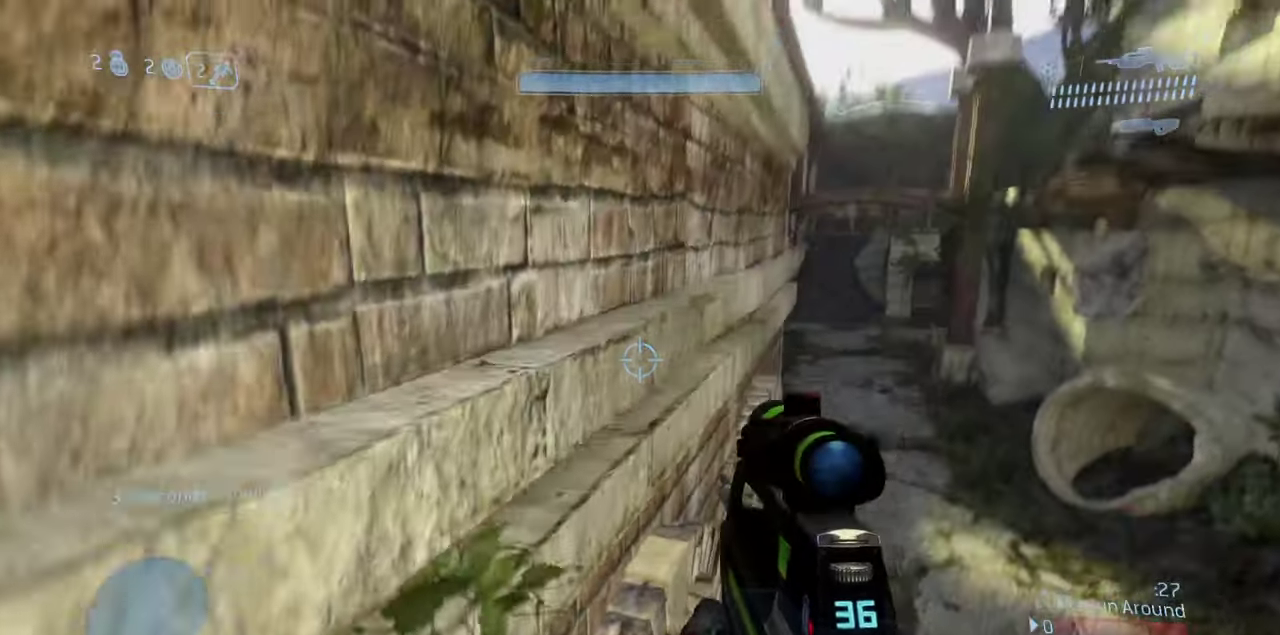
{"dt_ms": 900, "buttons": [], "left_stick": "up", "right_stick": "center"}
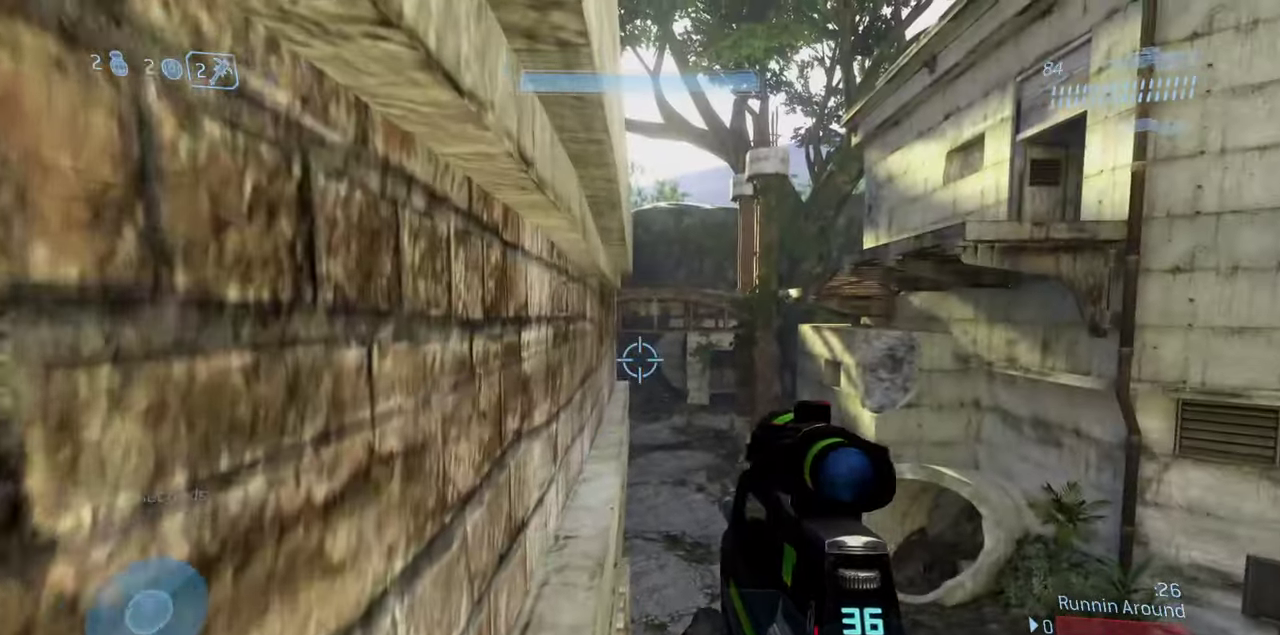
{"dt_ms": 300, "buttons": [], "left_stick": "up-left", "right_stick": "center", "events": [[17, "left_stick", "up-left"]]}
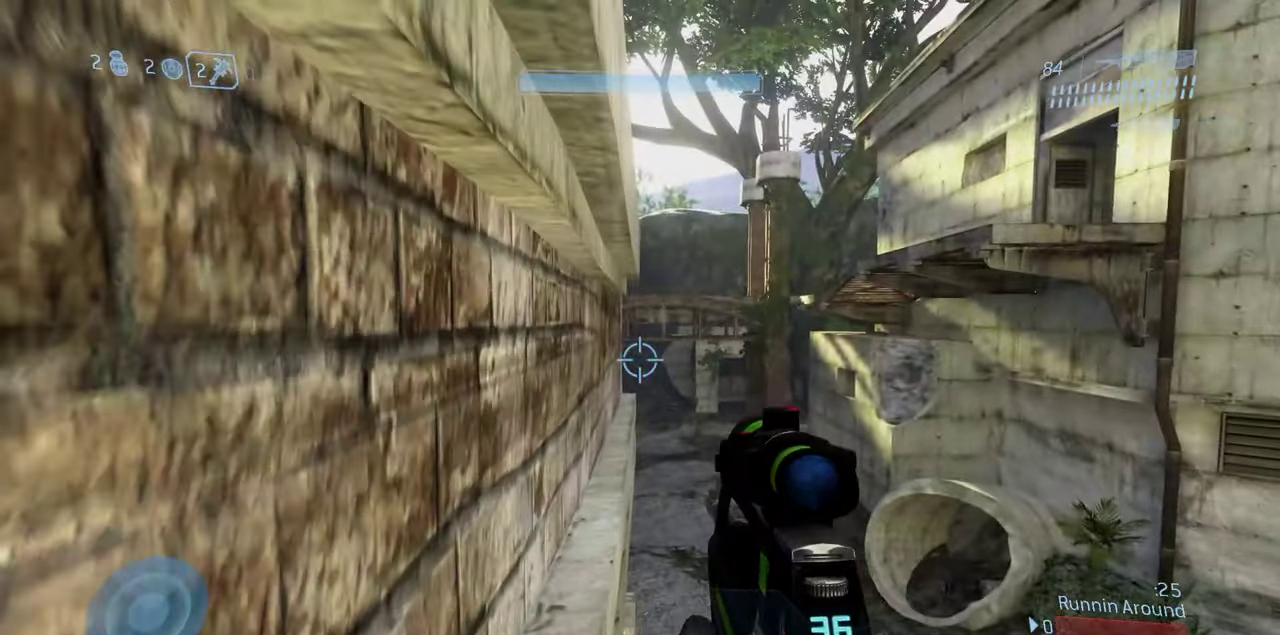
{"dt_ms": 500, "buttons": [], "left_stick": "up-left", "right_stick": "center", "events": [[183, "right_stick", "up"], [350, "right_stick", "center"]]}
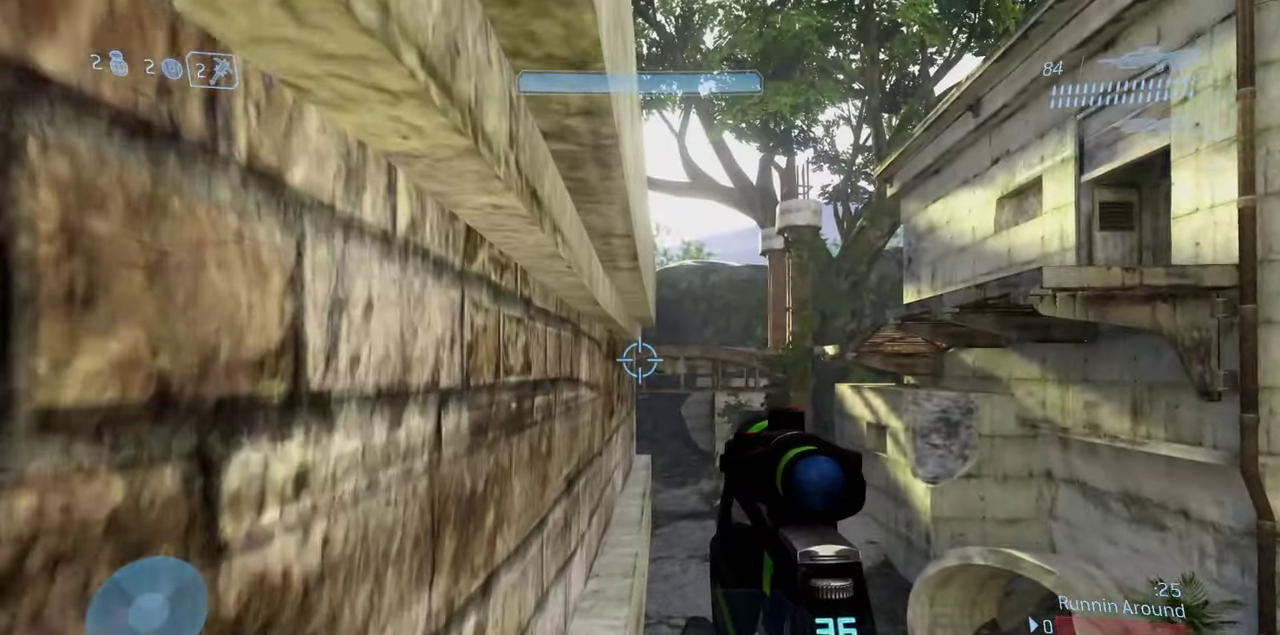
{"dt_ms": 500, "buttons": [], "left_stick": "up-left", "right_stick": "center", "events": [[33, "right_stick", "up"], [283, "right_stick", "center"]]}
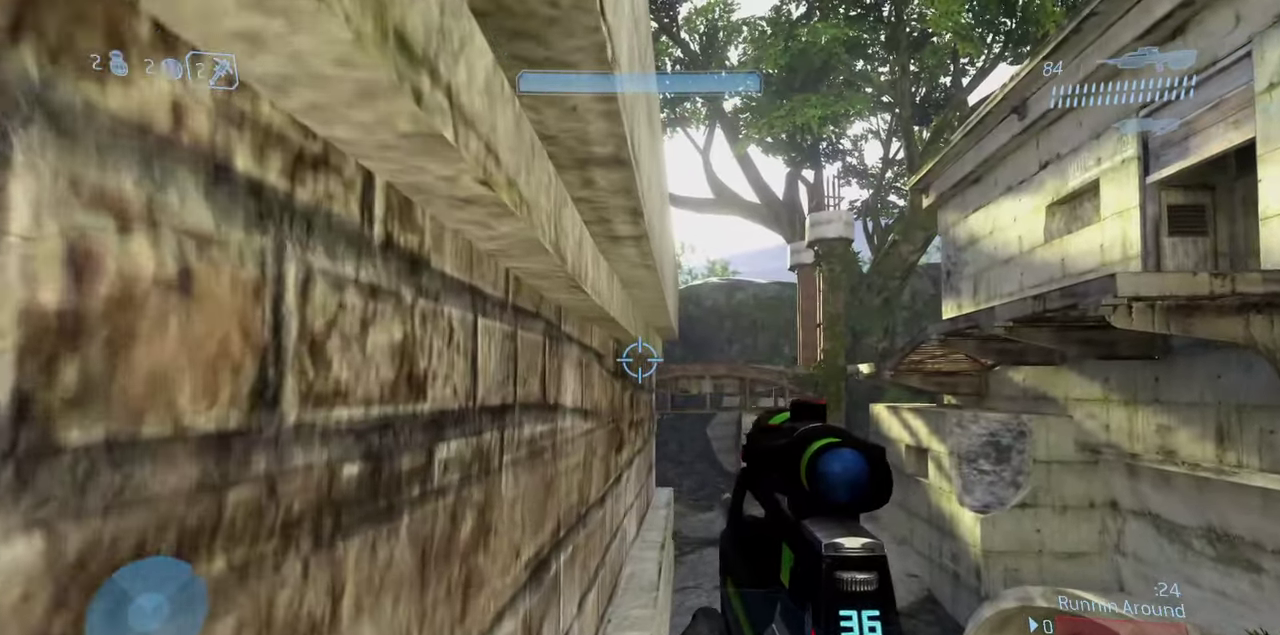
{"dt_ms": 400, "buttons": [], "left_stick": "up-right", "right_stick": "center", "events": [[117, "right_stick", "up"], [267, "right_stick", "center"], [400, "left_stick", "up-right"]]}
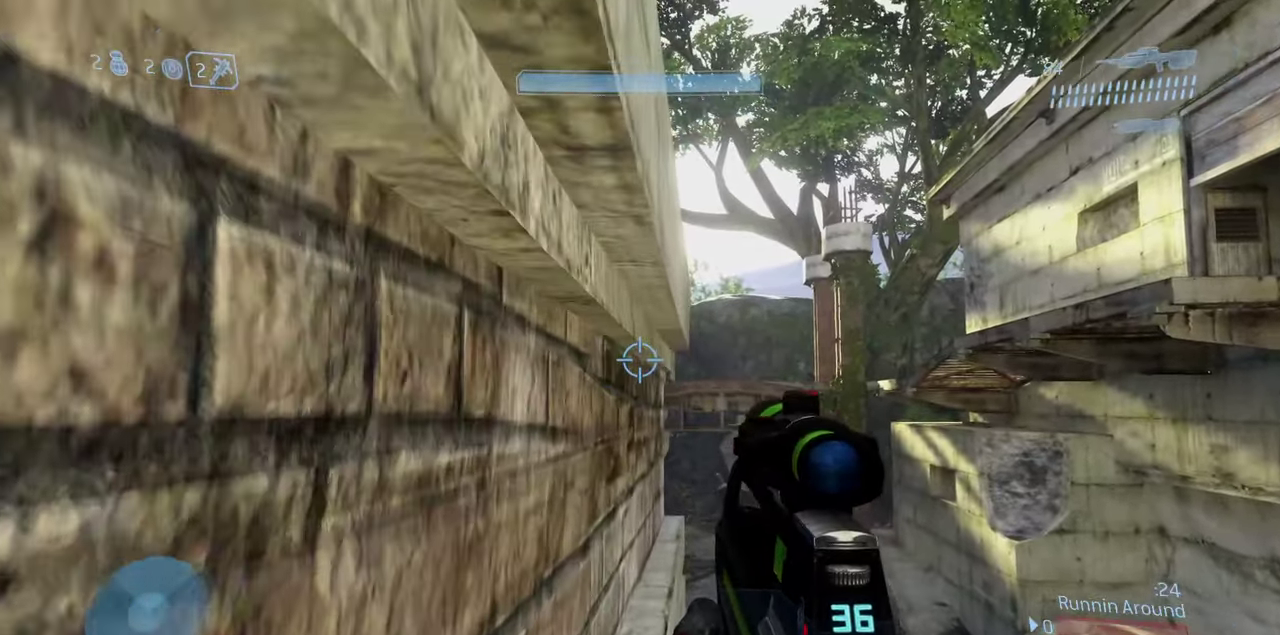
{"dt_ms": 600, "buttons": [], "left_stick": "up-left", "right_stick": "down", "events": [[50, "left_stick", "right"], [100, "left_stick", "down-right"], [250, "left_stick", "right"], [317, "left_stick", "up-left"], [350, "A", "down"], [383, "right_stick", "left"], [533, "right_stick", "down-left"], [600, "A", "up"], [600, "right_stick", "down"]]}
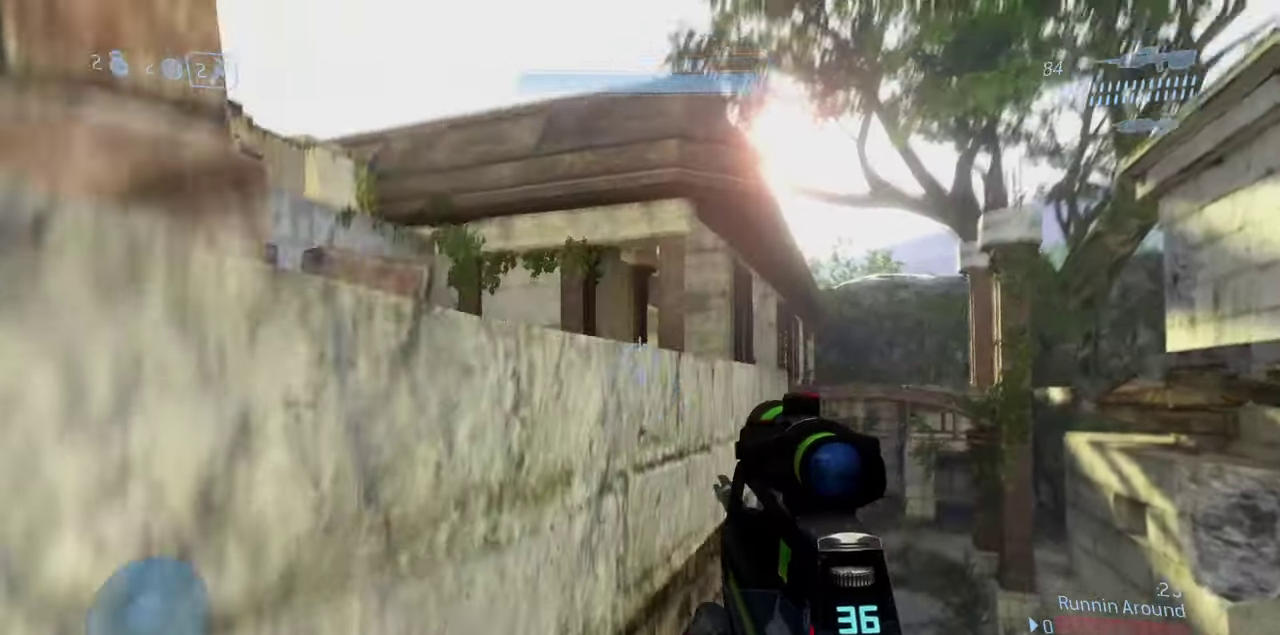
{"dt_ms": 300, "buttons": ["L3"], "left_stick": "up-left", "right_stick": "center"}
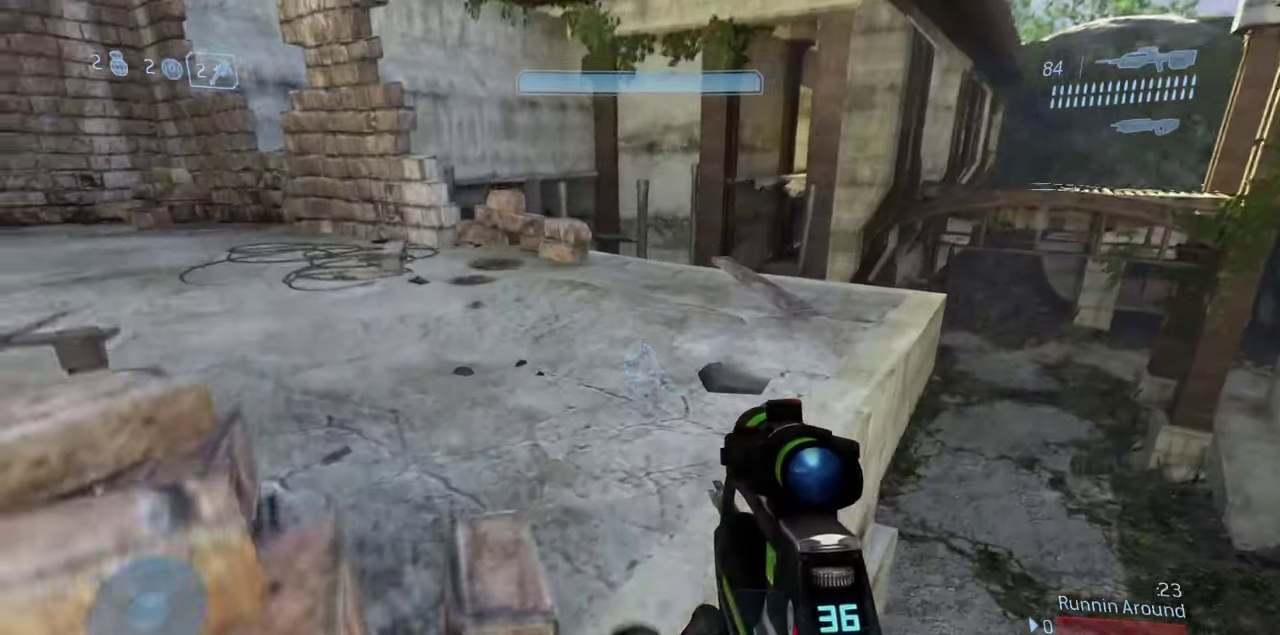
{"dt_ms": 900, "buttons": [], "left_stick": "up-right", "right_stick": "center"}
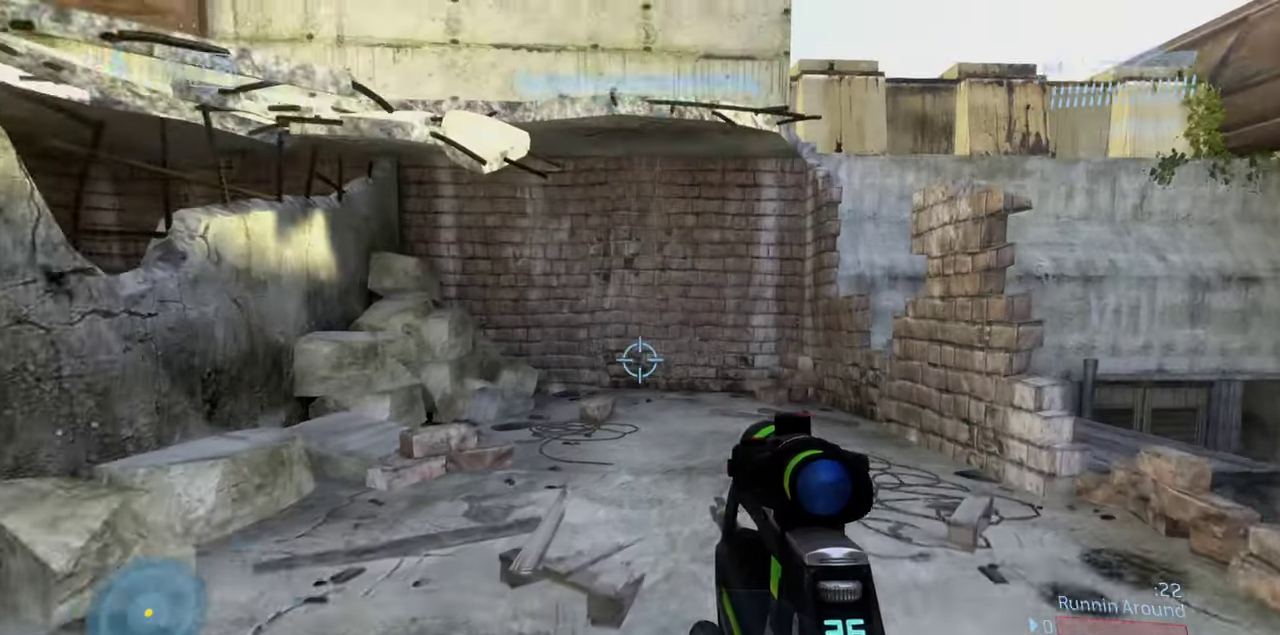
{"dt_ms": 300, "buttons": [], "left_stick": "center", "right_stick": "left", "events": [[67, "left_stick", "up"], [217, "left_stick", "center"], [250, "right_stick", "left"]]}
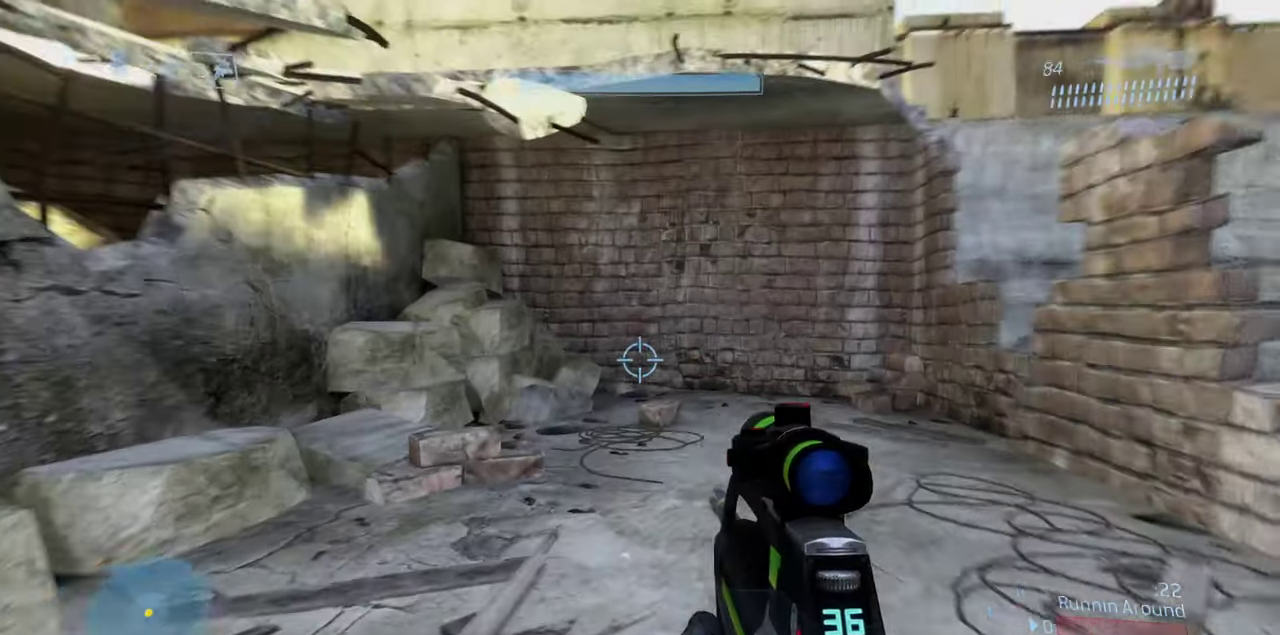
{"dt_ms": 600, "buttons": [], "left_stick": "down-right", "right_stick": "center", "events": [[83, "left_stick", "right"], [133, "right_stick", "center"], [150, "left_stick", "down-right"], [200, "right_stick", "left"], [233, "left_stick", "right"], [283, "left_stick", "up-right"], [367, "left_stick", "up"], [367, "right_stick", "up-left"], [483, "right_stick", "center"], [500, "left_stick", "down-right"]]}
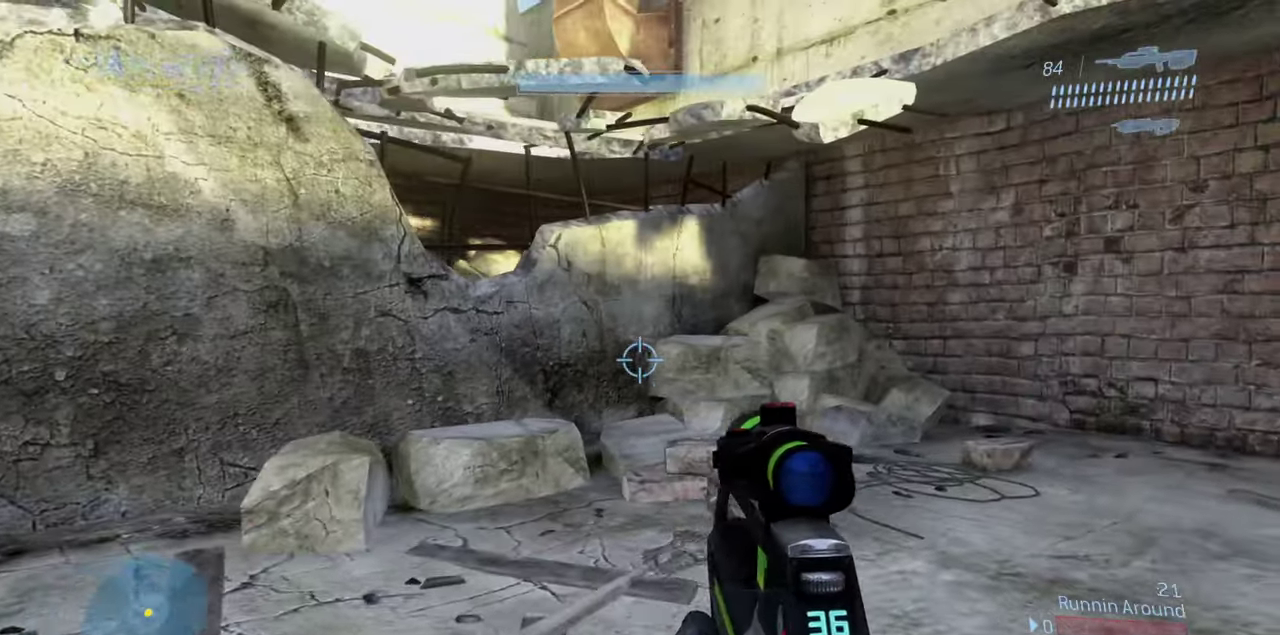
{"dt_ms": 400, "buttons": [], "left_stick": "left", "right_stick": "left", "events": [[33, "left_stick", "center"], [83, "left_stick", "up-left"], [300, "left_stick", "left"], [383, "right_stick", "left"]]}
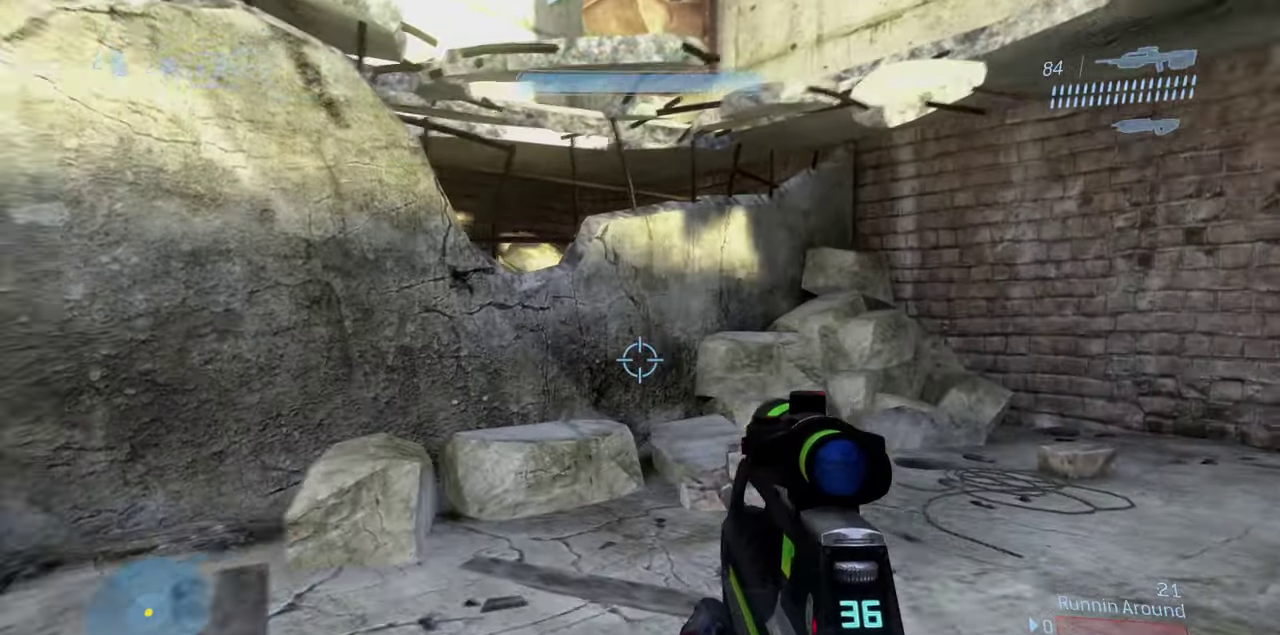
{"dt_ms": 500, "buttons": [], "left_stick": "up", "right_stick": "right", "events": [[100, "left_stick", "down-left"], [267, "right_stick", "center"], [300, "left_stick", "up-left"], [433, "right_stick", "right"], [467, "left_stick", "up"]]}
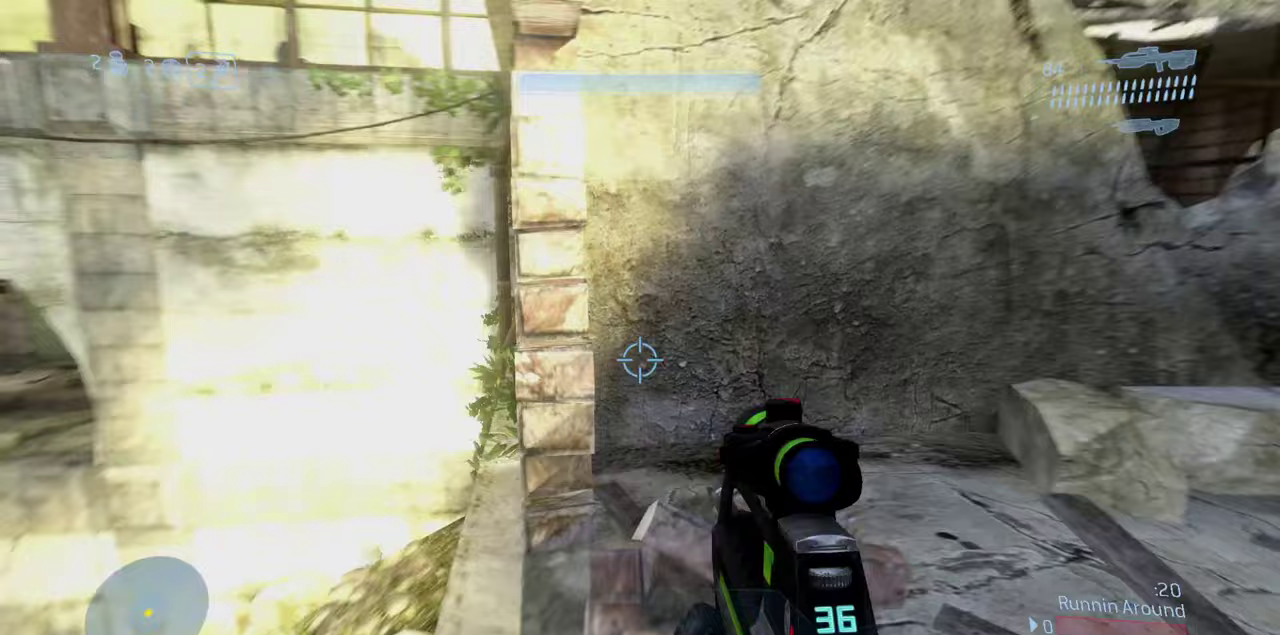
{"dt_ms": 500, "buttons": [], "left_stick": "up", "right_stick": "center", "events": [[33, "left_stick", "up-right"], [250, "right_stick", "center"], [450, "left_stick", "up"]]}
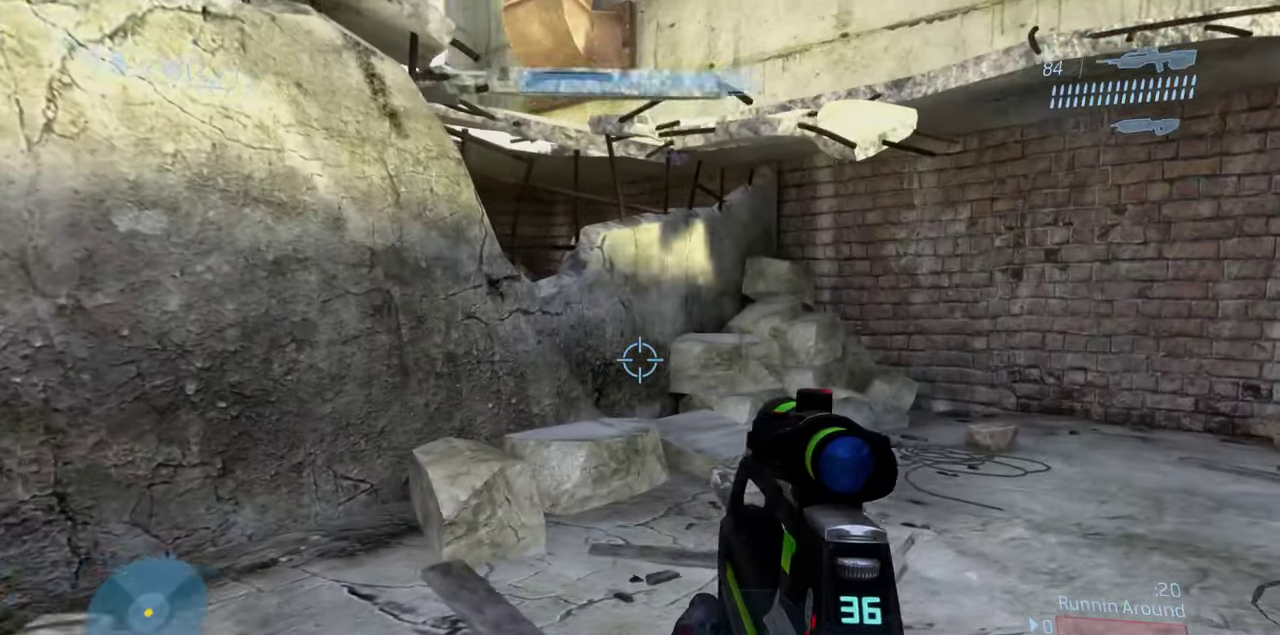
{"dt_ms": 300, "buttons": [], "left_stick": "up", "right_stick": "center", "events": []}
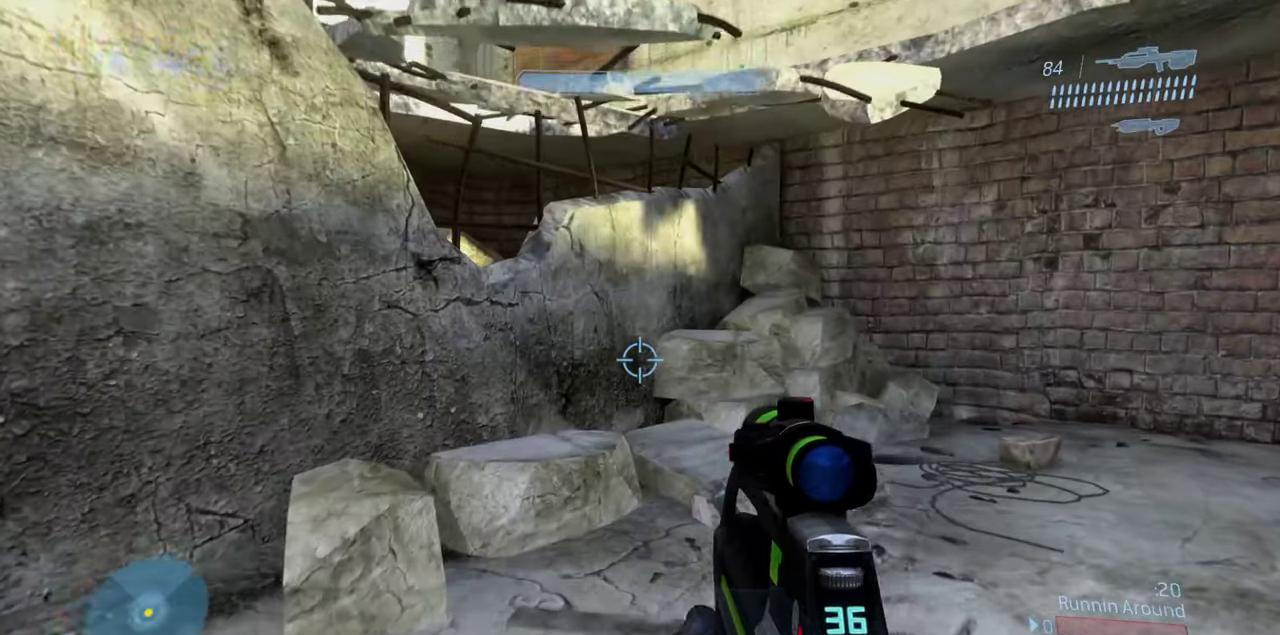
{"dt_ms": 900, "buttons": [], "left_stick": "left", "right_stick": "center", "events": [[17, "A", "down"], [17, "left_stick", "up-left"], [33, "right_stick", "down"], [83, "left_stick", "center"], [267, "A", "up"], [883, "right_stick", "center"], [900, "left_stick", "left"]]}